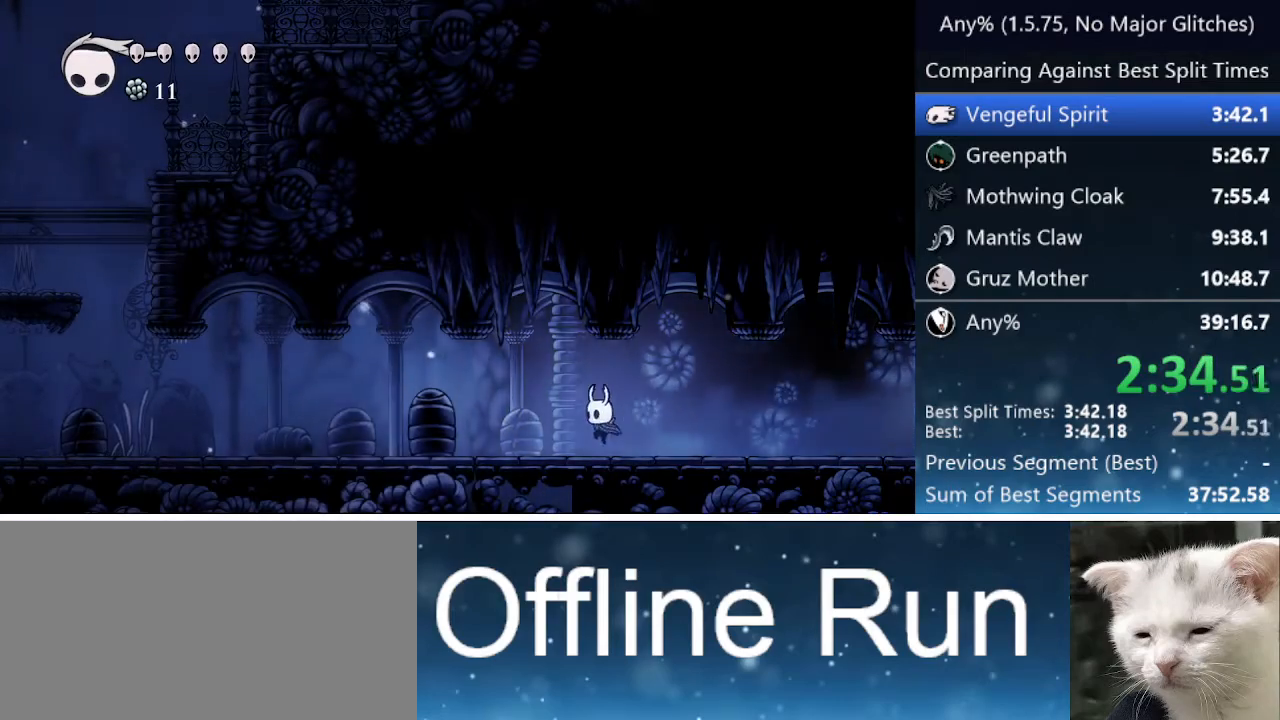
Gameplay with keyboard; each line is a JSON object with the keys held at the frame after it. "events" lists presses ("down") and releases ("up") of "cast", "cdash", "dash", "dnail", "down", "focus", "jump", "left", "menu", "nail", "pause", "right" and "up" between this image and that frame as [ms after this image, input, new state], when the widget could be followed in between. No other keys are recorded. Mouse input is not recorded. Key names are as the overlay labels them; some are game actions (e.g. jump) rather than physical keys.
{"keys": ["left"], "events": [[17, "jump", "down"], [167, "jump", "up"], [400, "jump", "down"], [500, "jump", "up"]]}
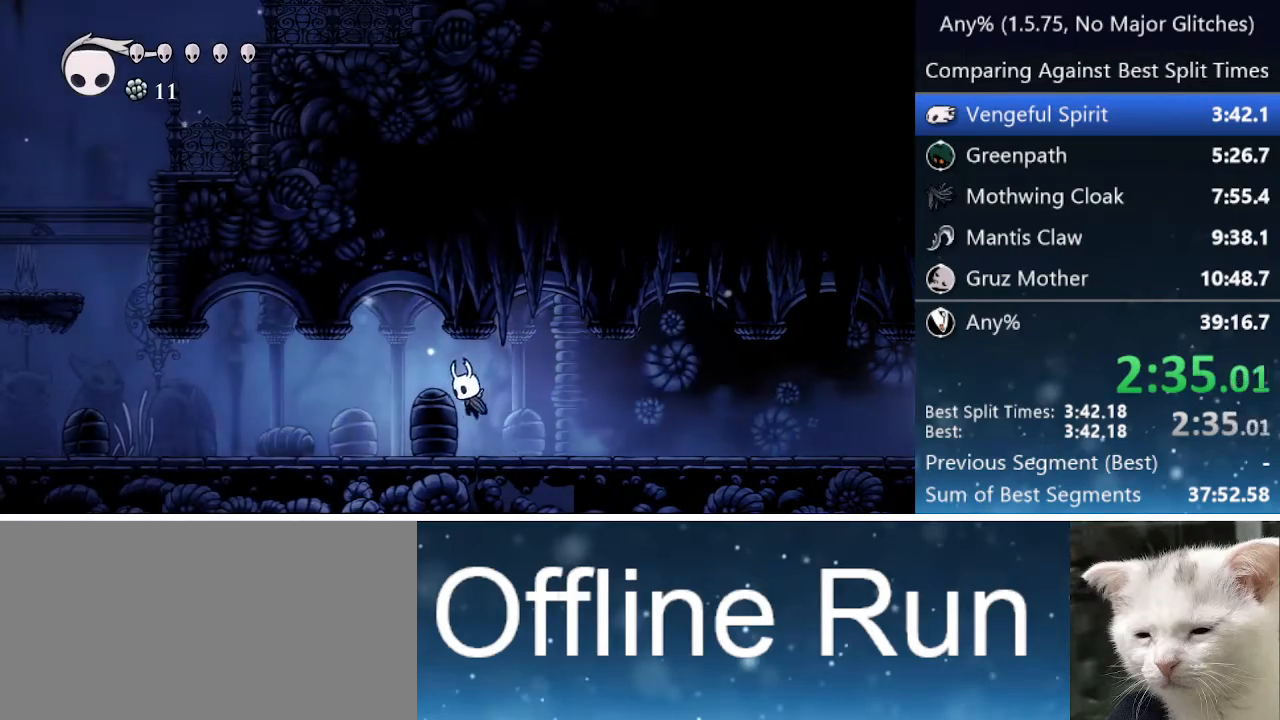
{"keys": ["left"], "events": [[233, "jump", "down"], [283, "jump", "up"]]}
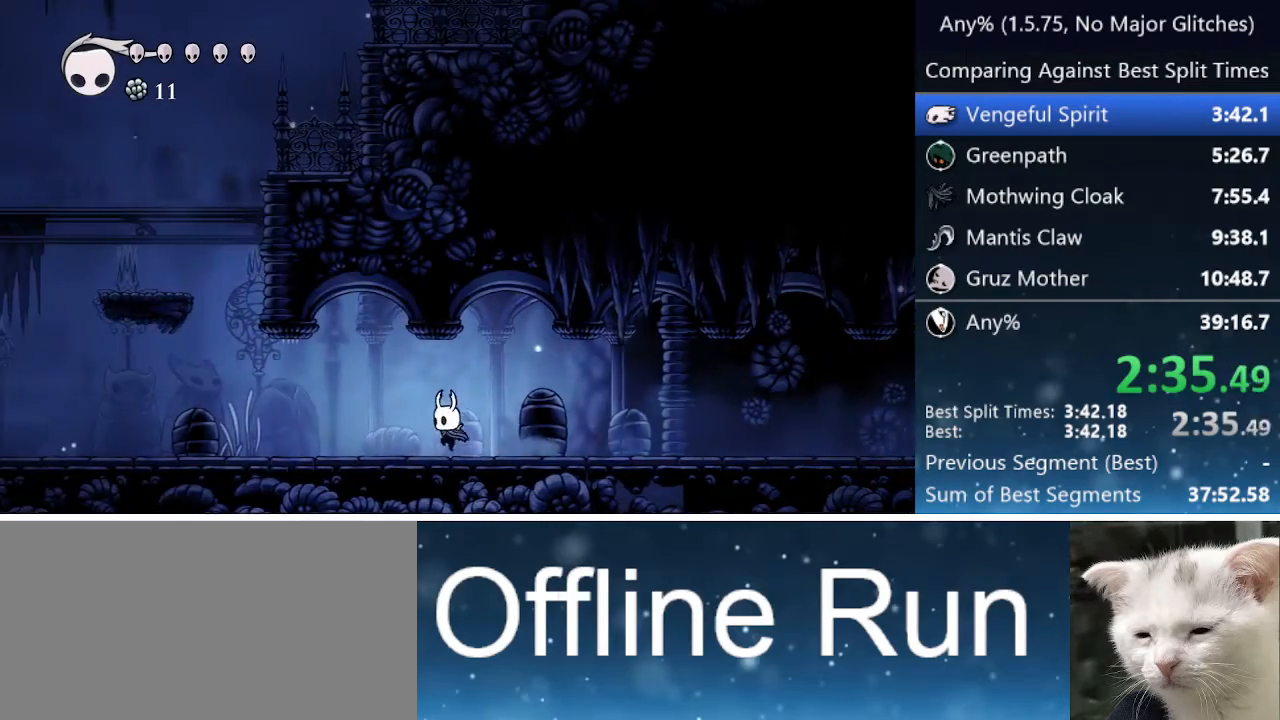
{"keys": ["left"], "events": [[50, "jump", "down"], [150, "jump", "up"]]}
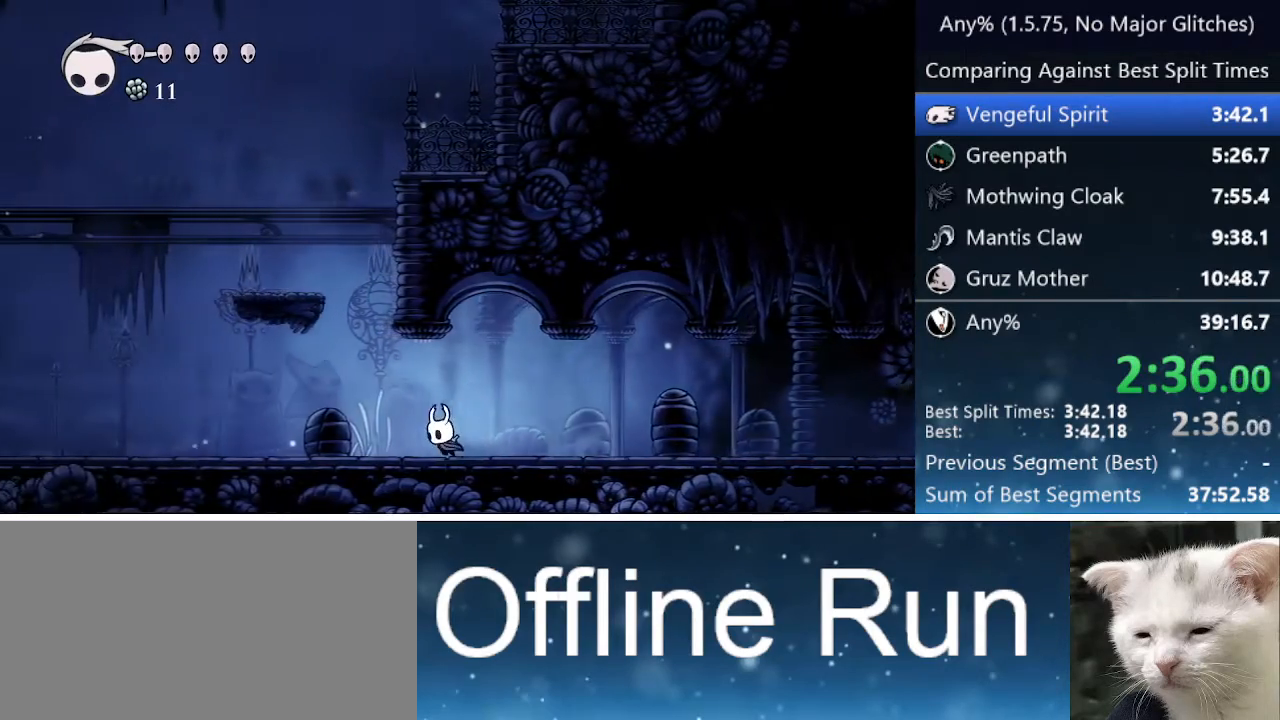
{"keys": ["jump", "left"], "events": [[117, "jump", "down"]]}
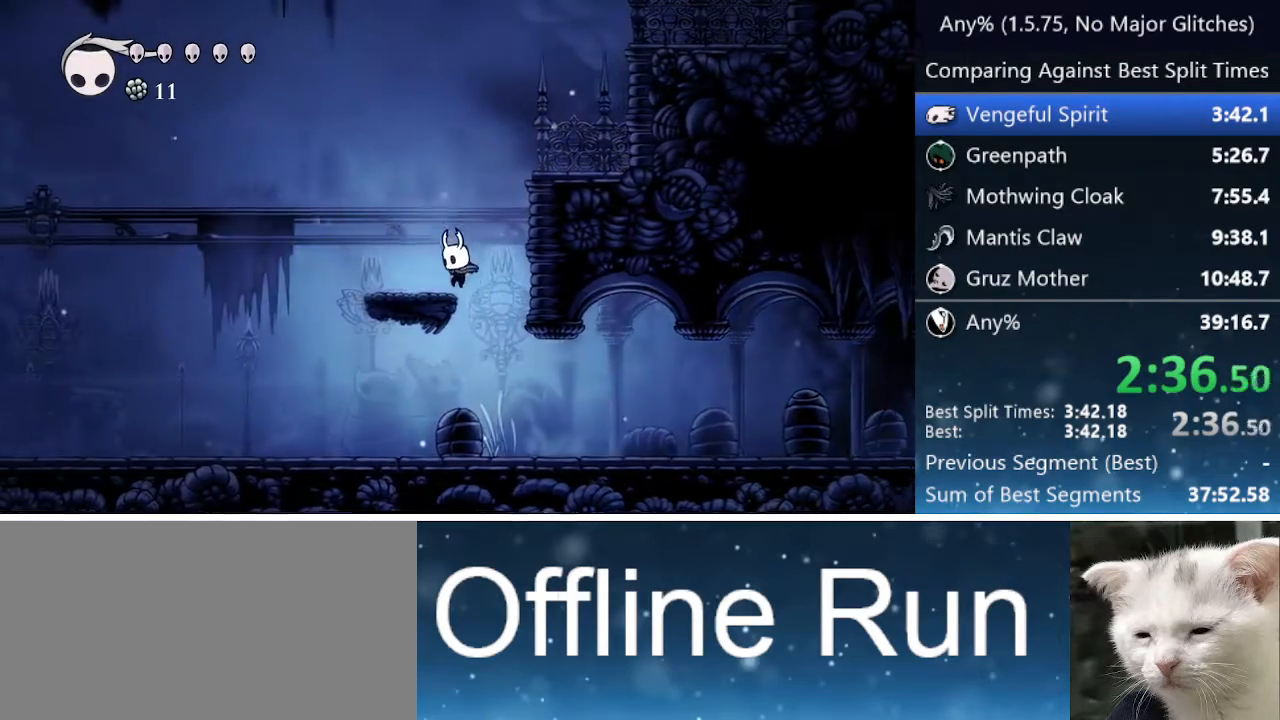
{"keys": ["right"], "events": [[50, "jump", "up"], [150, "jump", "down"], [150, "left", "up"], [150, "right", "down"], [467, "jump", "up"]]}
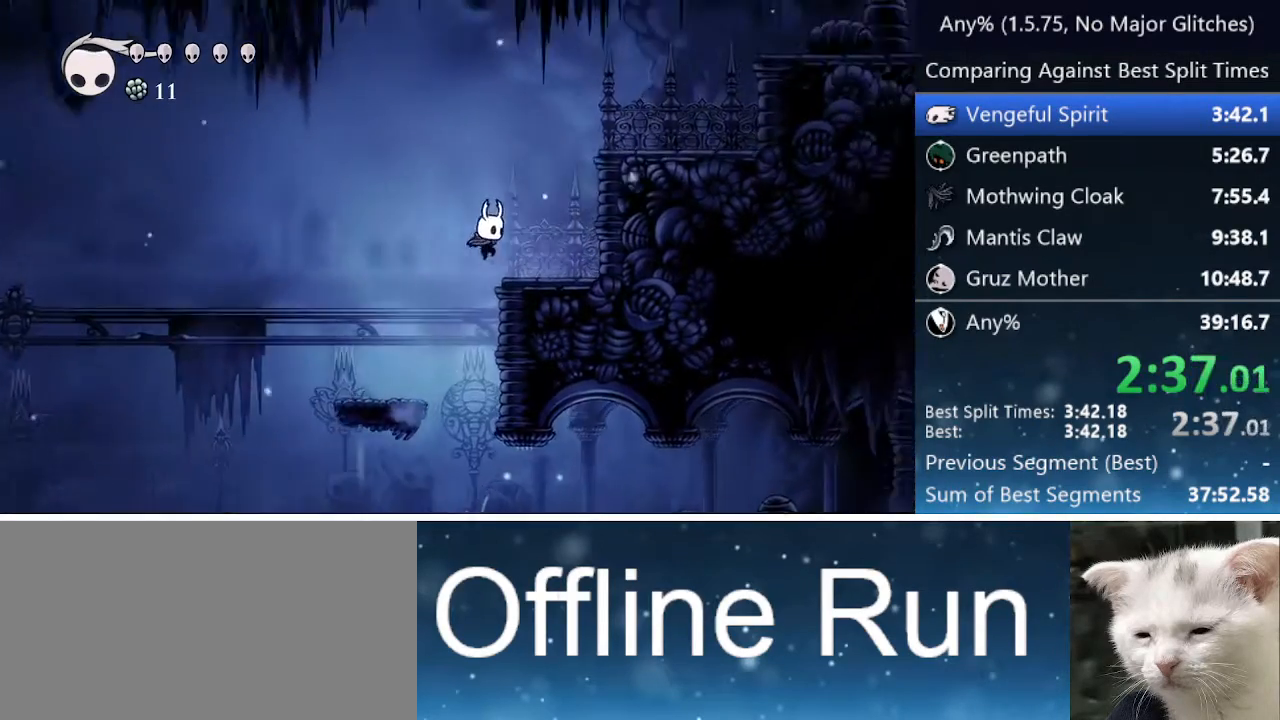
{"keys": ["right"], "events": [[100, "jump", "down"], [433, "jump", "up"]]}
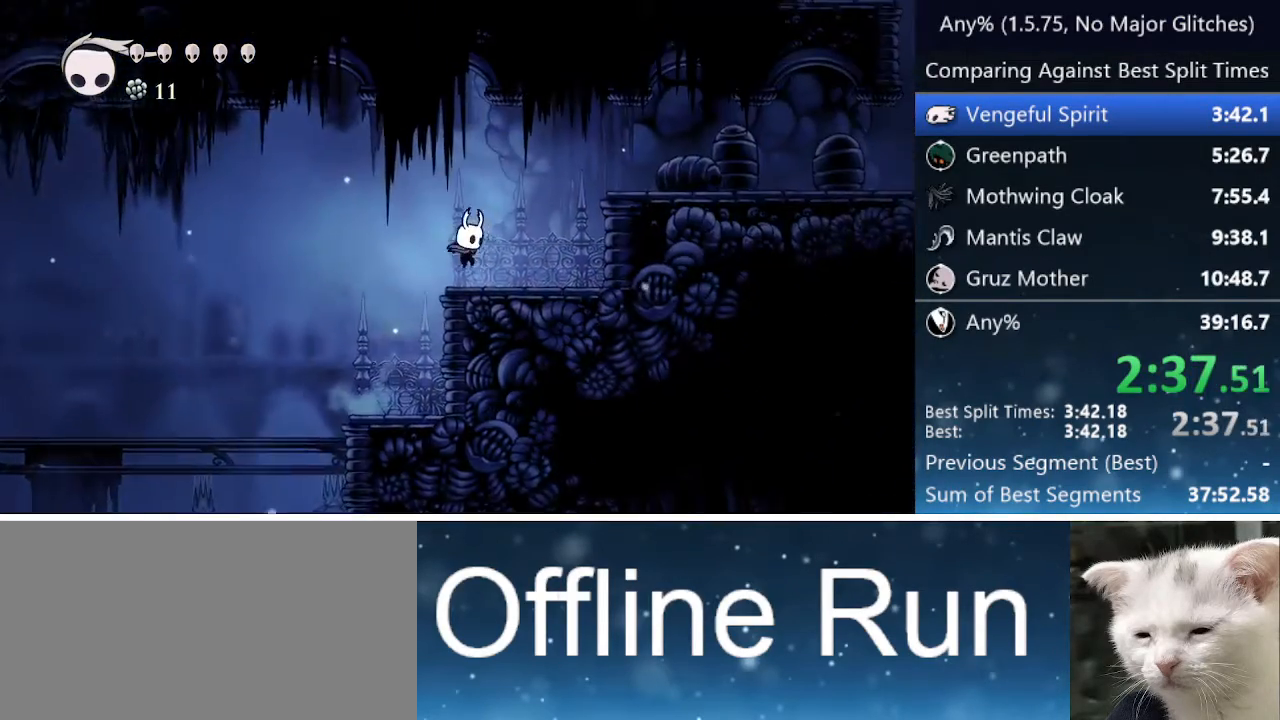
{"keys": ["nail", "right", "up"], "events": [[167, "jump", "down"], [400, "jump", "up"], [450, "up", "down"], [500, "nail", "down"]]}
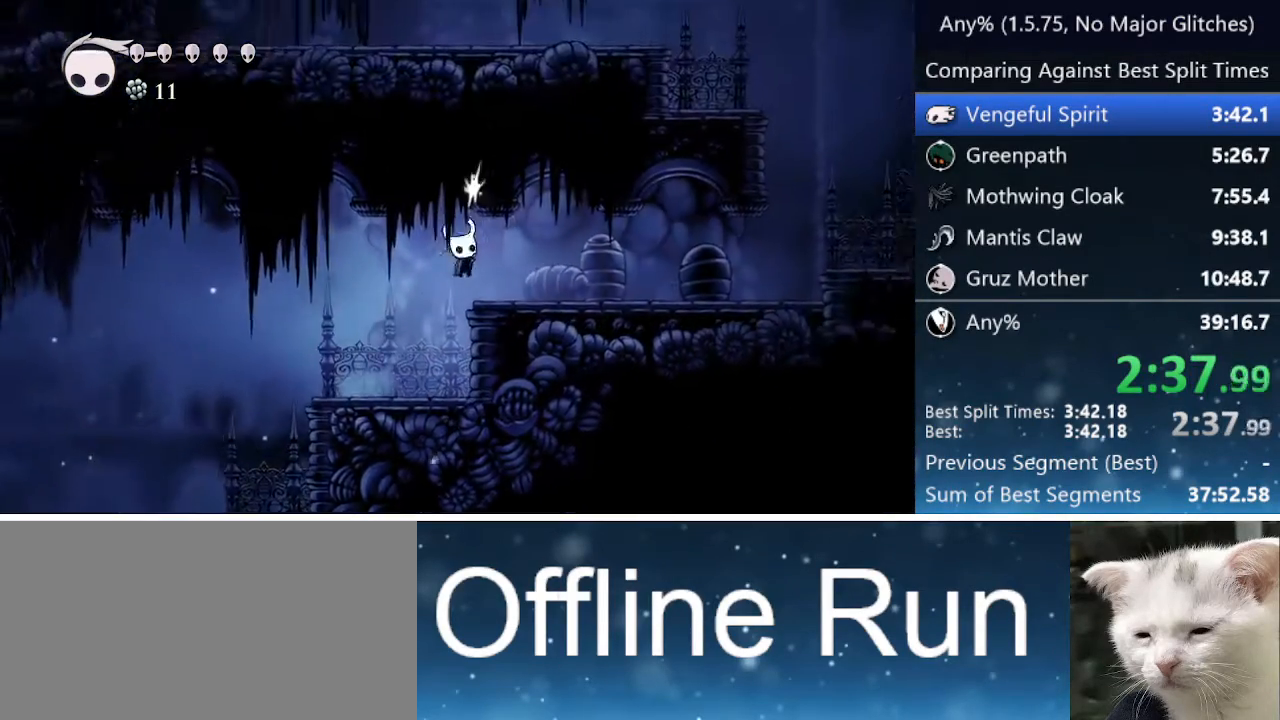
{"keys": ["right"], "events": [[83, "up", "up"], [133, "nail", "up"], [183, "jump", "down"], [283, "jump", "up"]]}
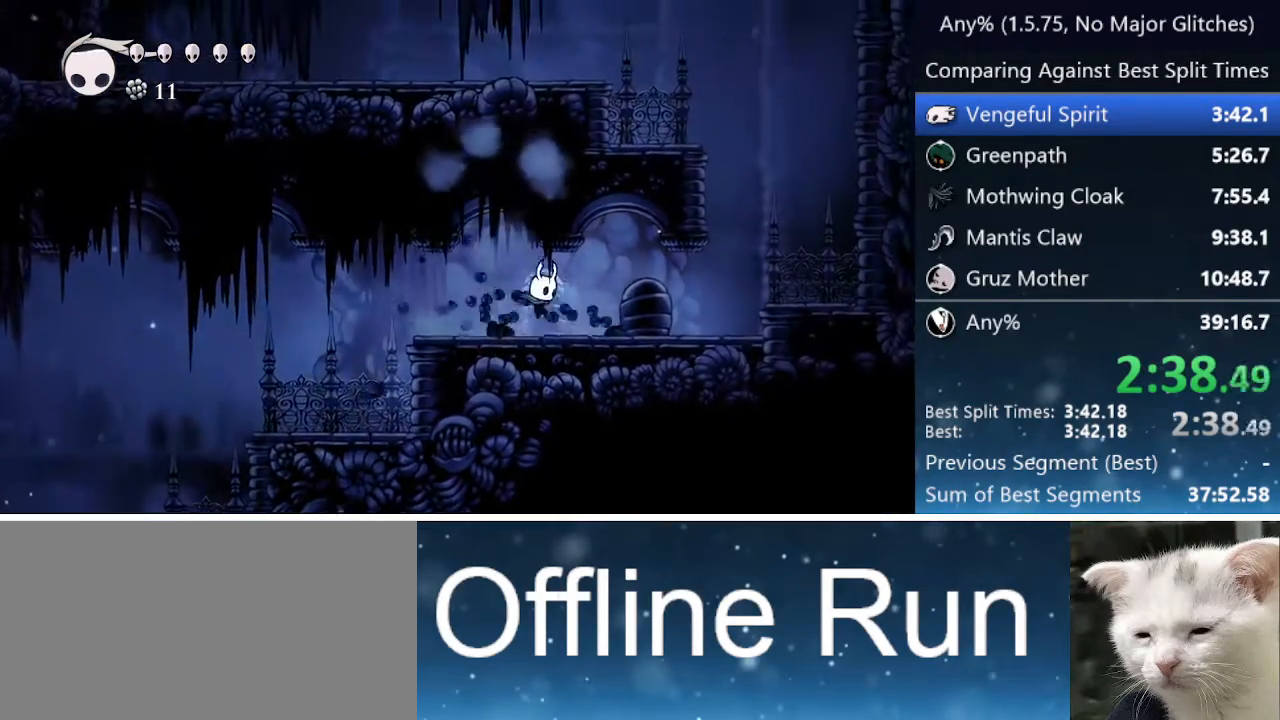
{"keys": ["right"], "events": []}
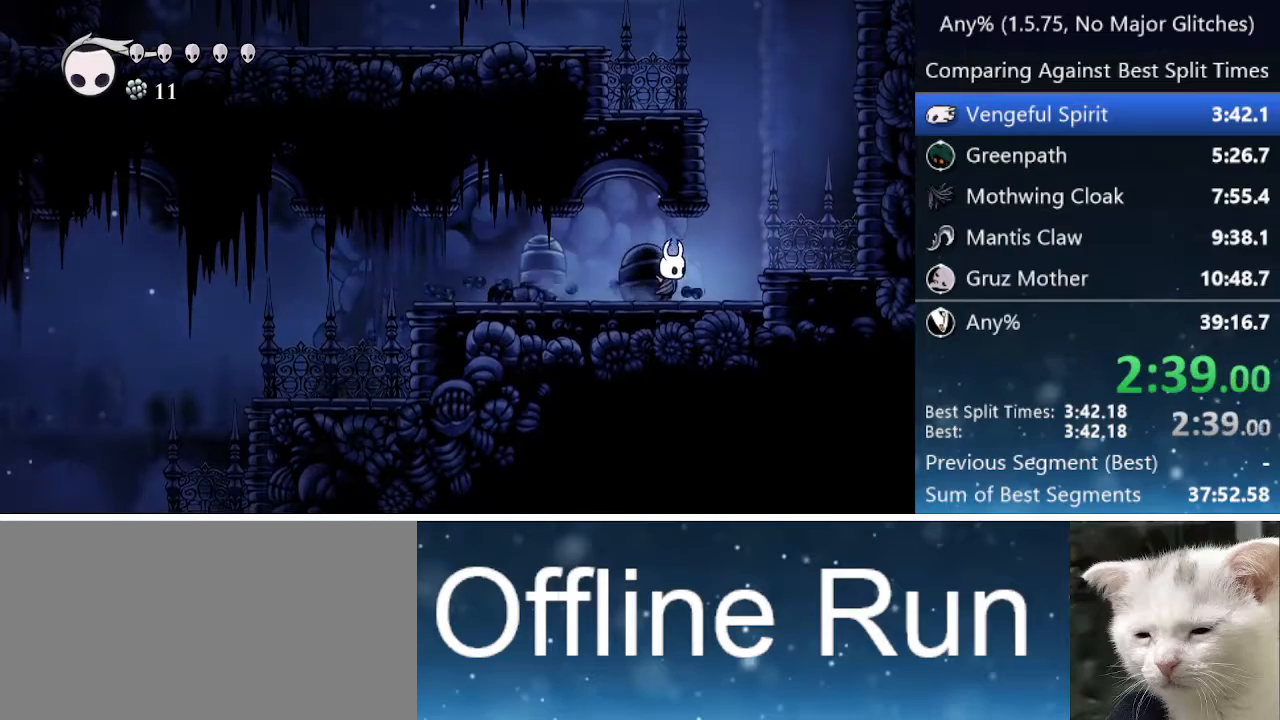
{"keys": ["right"], "events": [[67, "jump", "down"], [267, "jump", "up"]]}
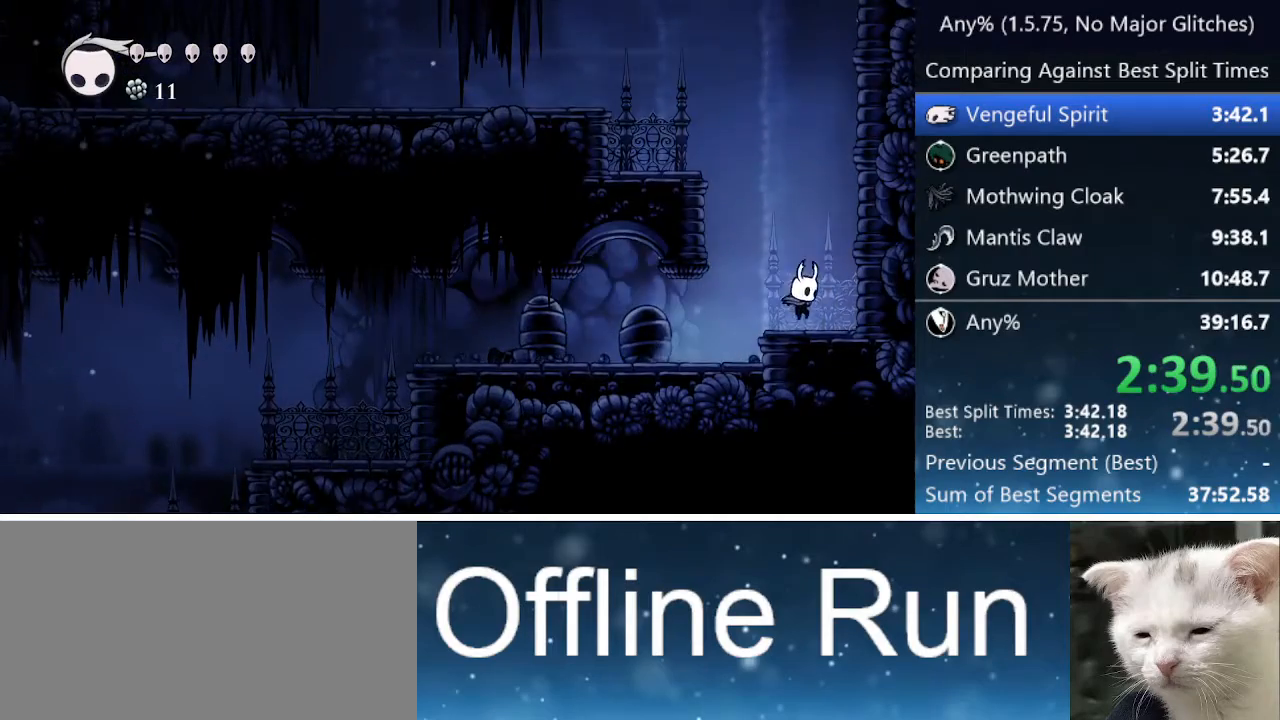
{"keys": ["left"], "events": [[33, "jump", "down"], [33, "left", "down"], [33, "right", "up"], [417, "jump", "up"]]}
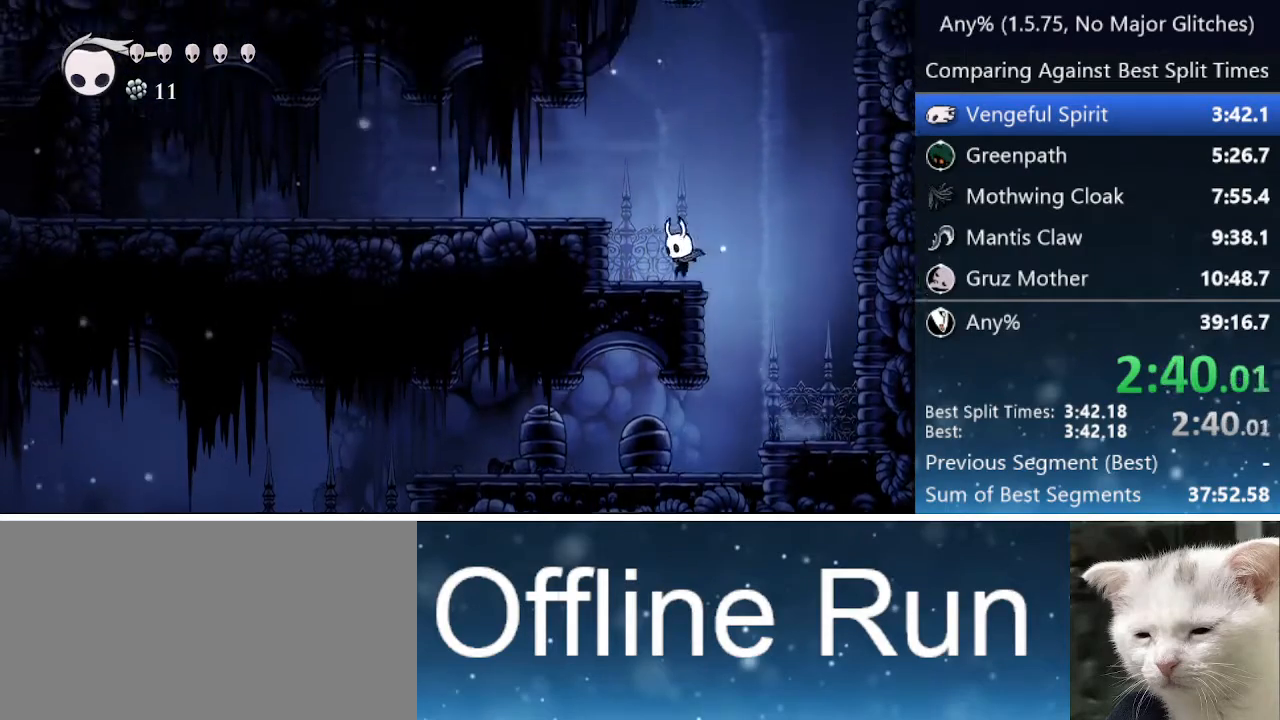
{"keys": ["jump", "left"], "events": [[67, "jump", "down"], [267, "jump", "up"], [500, "jump", "down"]]}
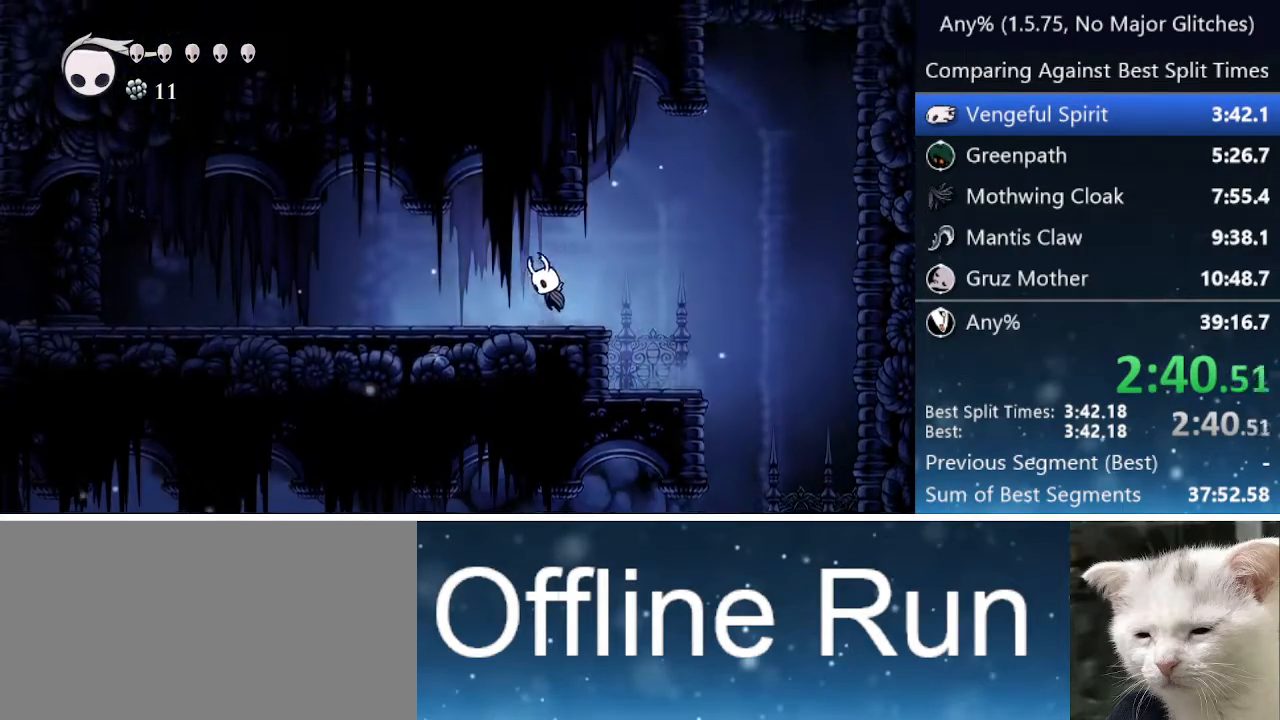
{"keys": ["left"], "events": [[83, "jump", "up"], [317, "jump", "down"], [417, "jump", "up"]]}
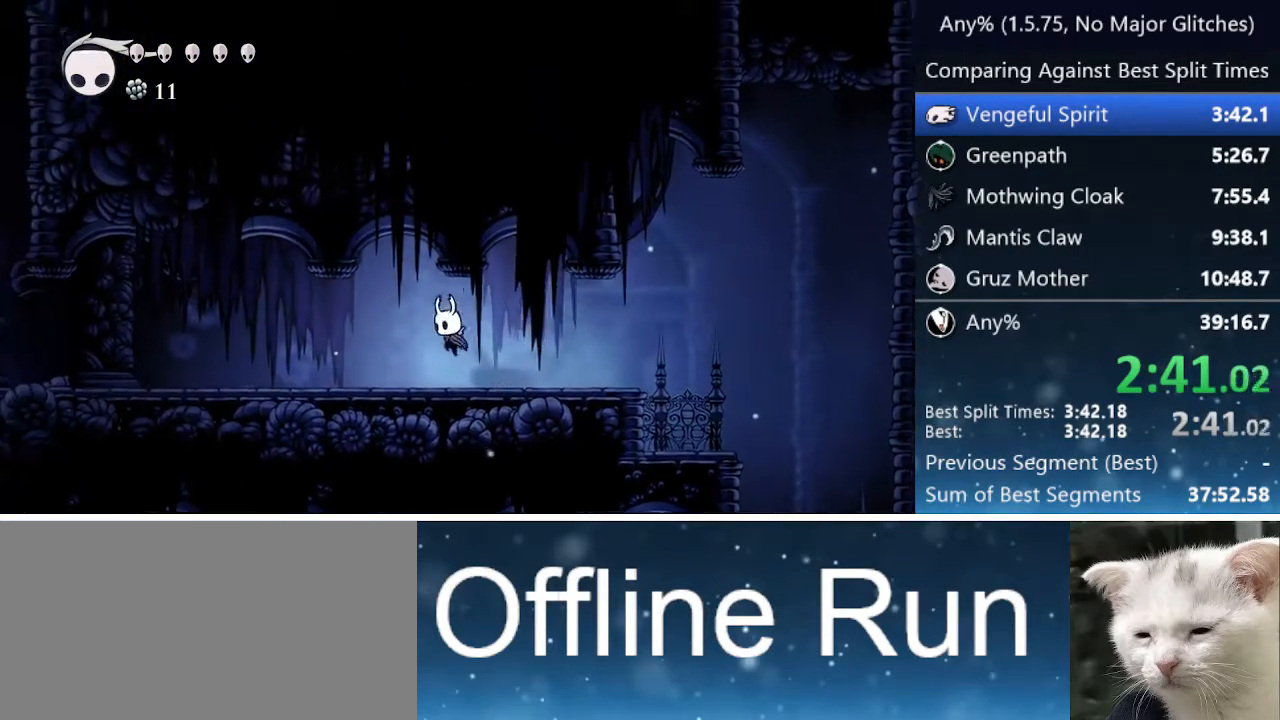
{"keys": ["jump", "left"], "events": [[150, "jump", "down"], [200, "jump", "up"], [450, "jump", "down"]]}
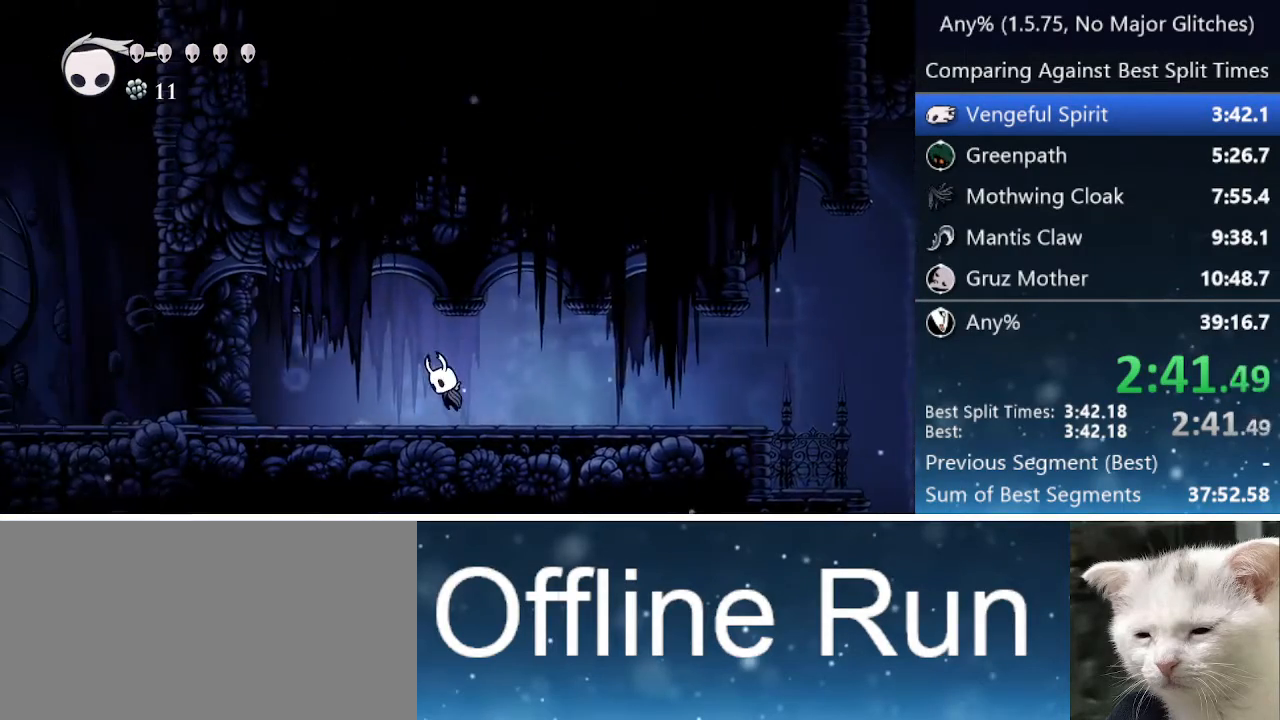
{"keys": ["left"], "events": [[33, "jump", "up"], [283, "jump", "down"], [367, "jump", "up"]]}
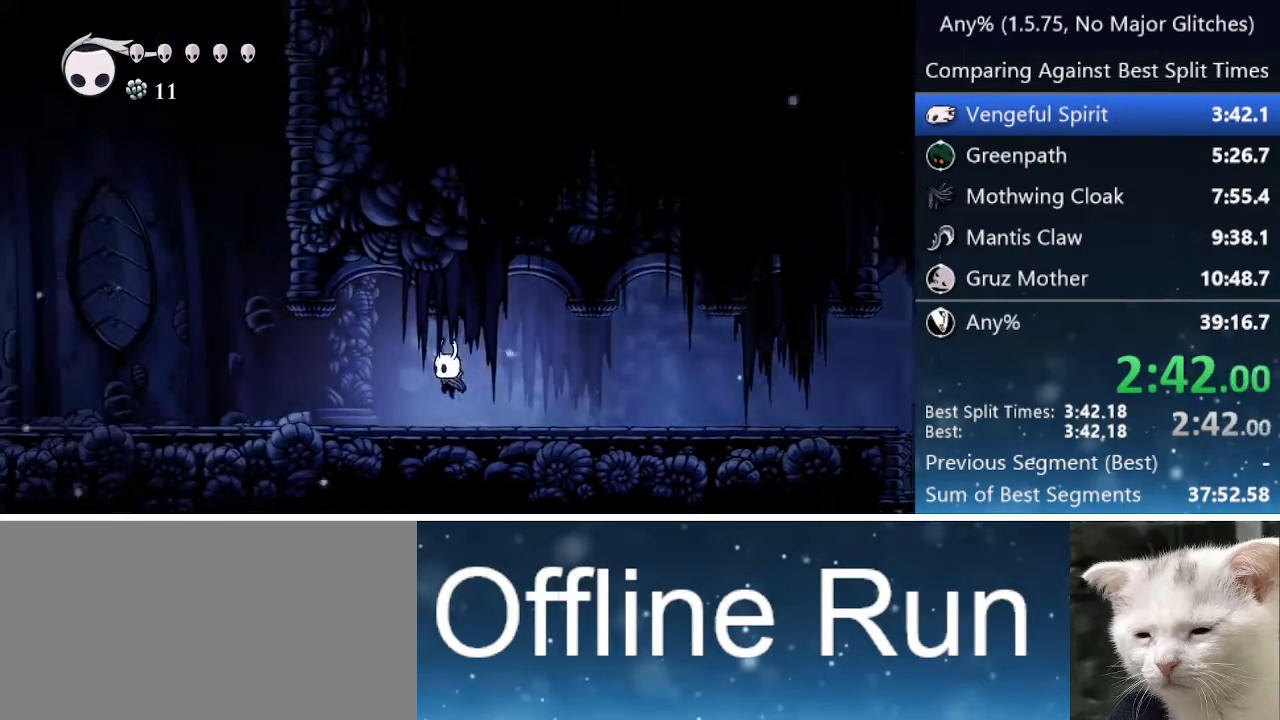
{"keys": ["jump", "left"], "events": [[100, "jump", "down"], [200, "jump", "up"], [433, "jump", "down"]]}
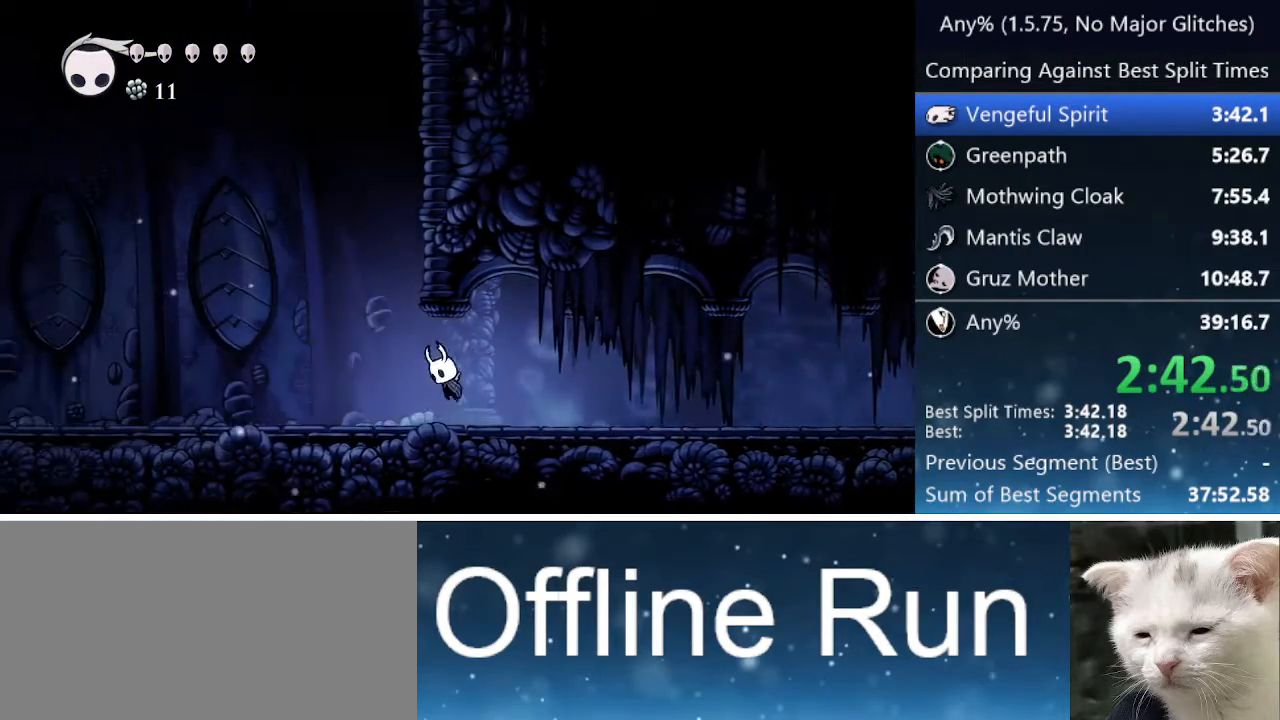
{"keys": ["left"], "events": [[33, "jump", "up"], [250, "jump", "down"], [350, "jump", "up"]]}
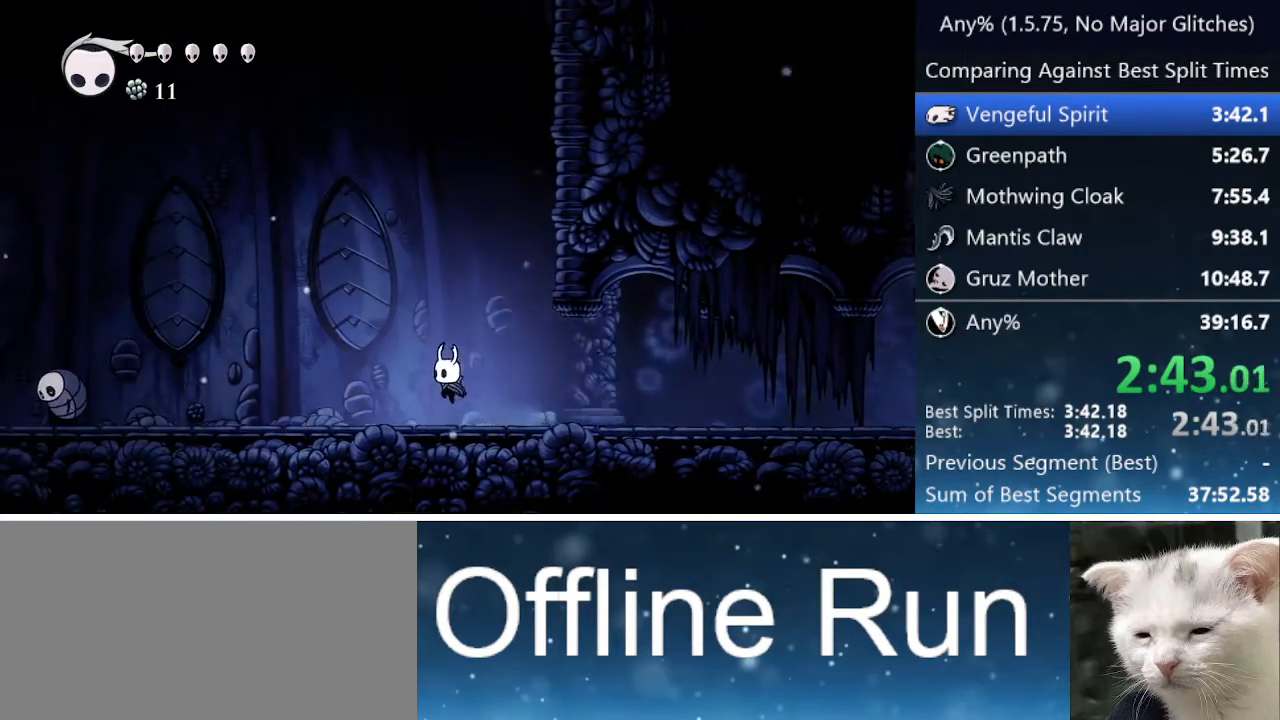
{"keys": ["left"], "events": [[83, "jump", "down"], [183, "jump", "up"], [417, "jump", "down"], [500, "jump", "up"]]}
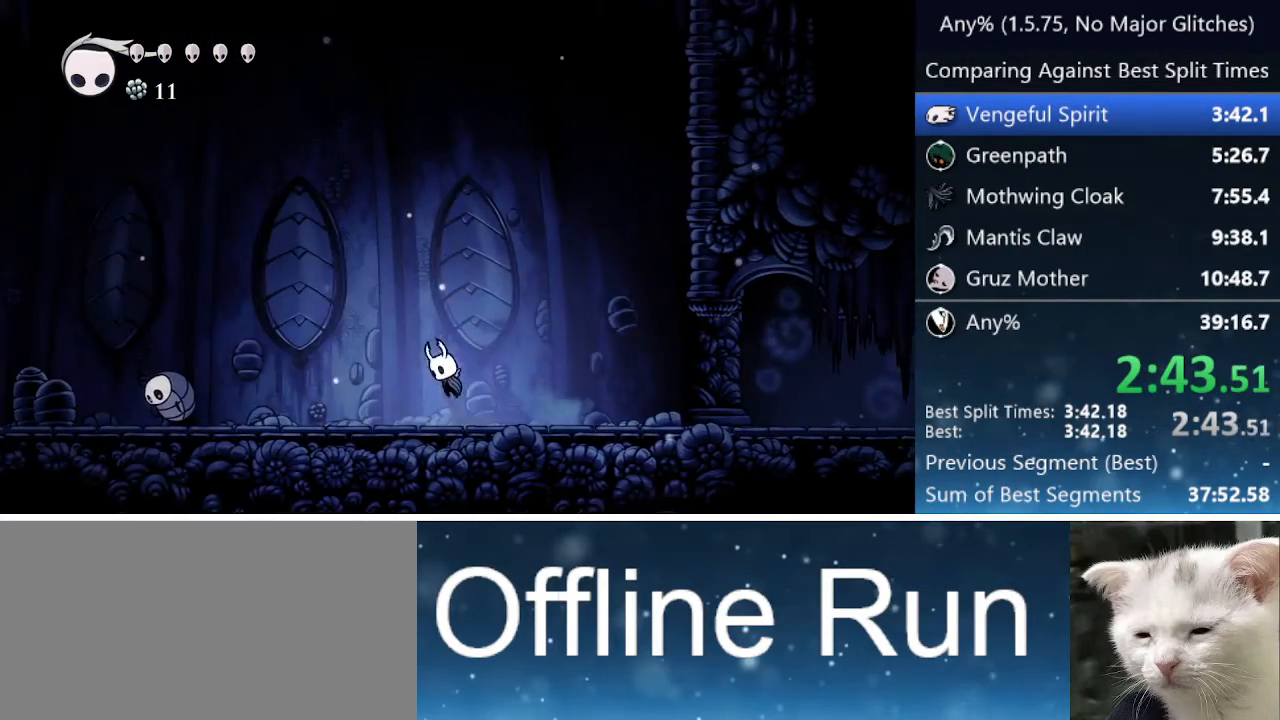
{"keys": ["left"], "events": [[283, "jump", "down"], [333, "jump", "up"]]}
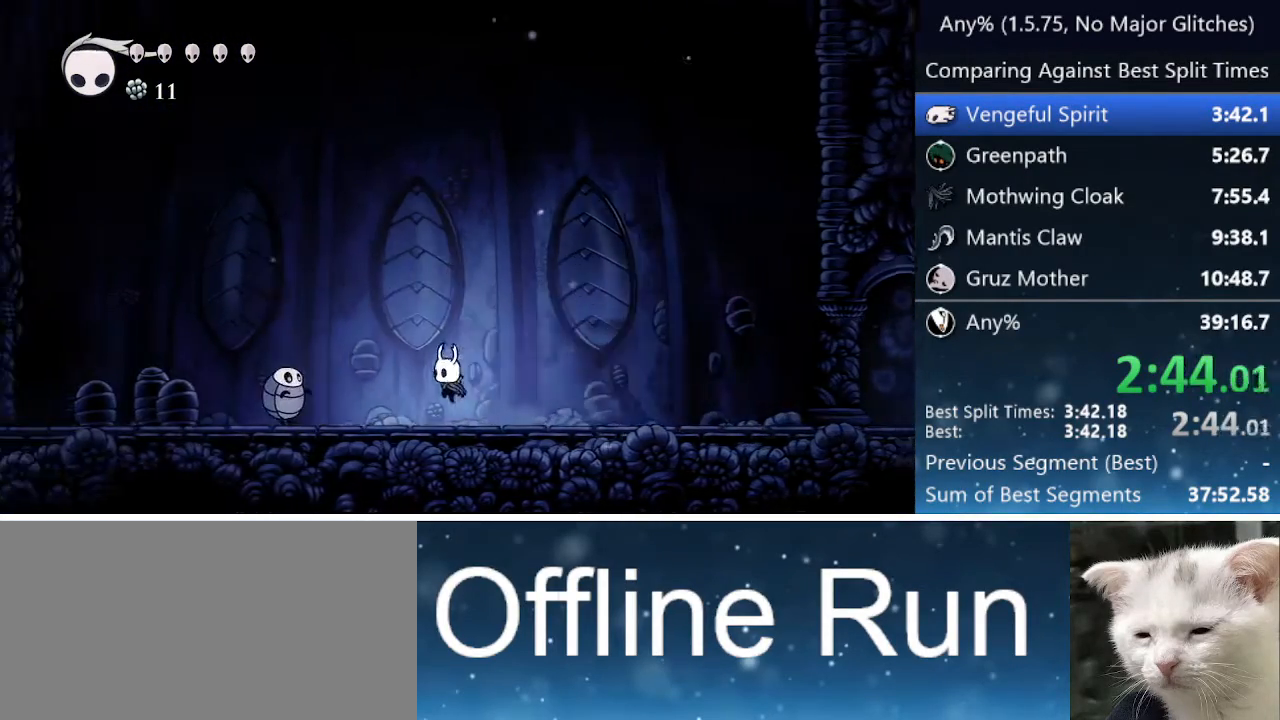
{"keys": ["left"], "events": [[117, "jump", "down"], [350, "jump", "up"]]}
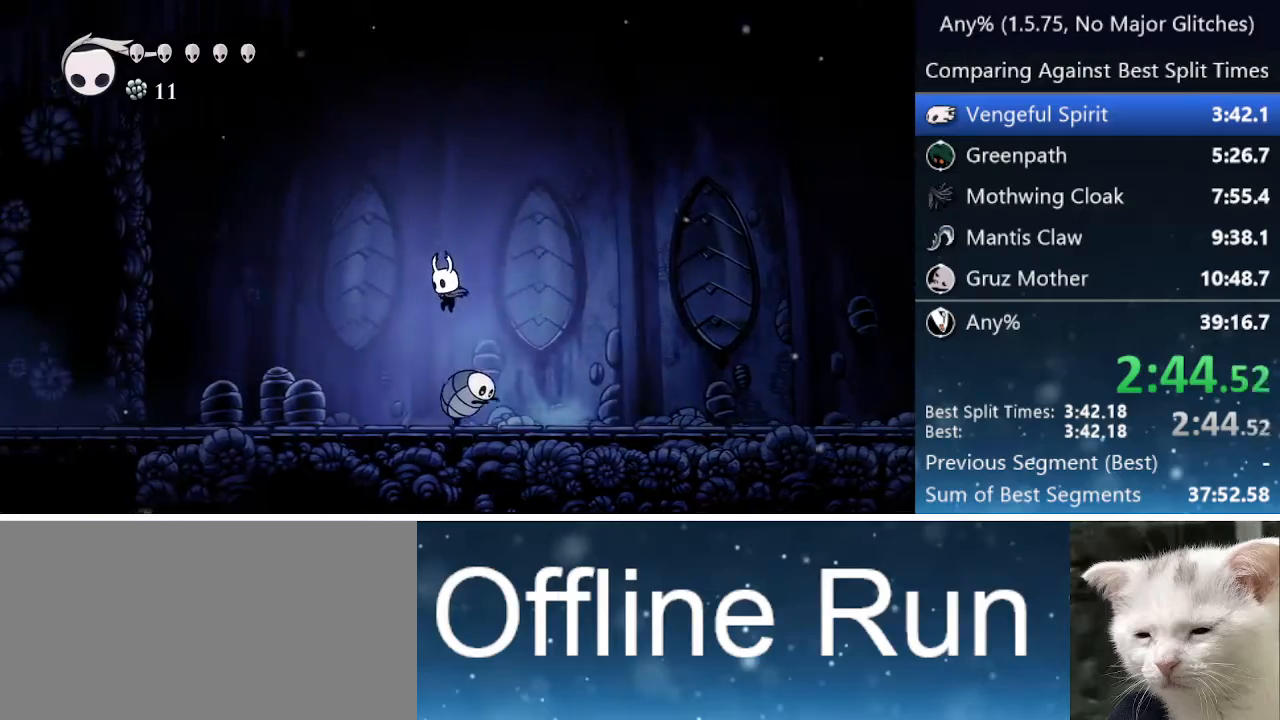
{"keys": ["left"], "events": [[267, "jump", "down"], [317, "jump", "up"]]}
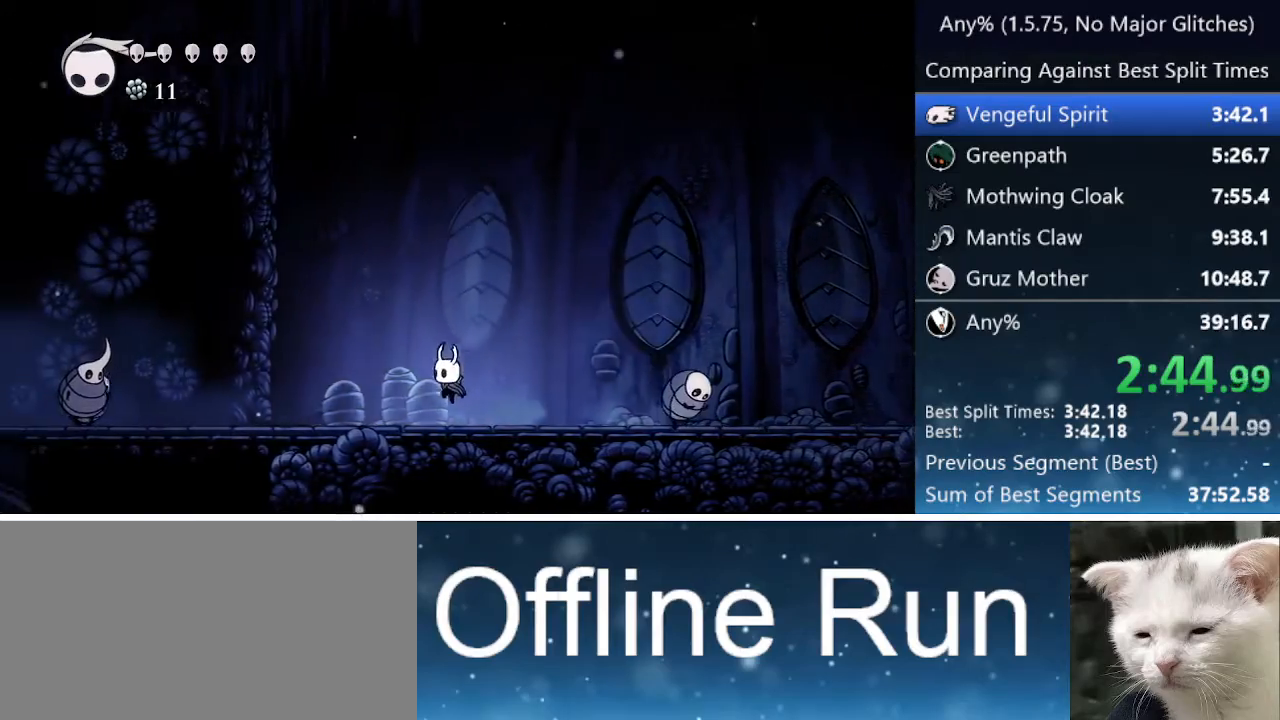
{"keys": ["jump", "left"], "events": [[100, "jump", "down"], [200, "jump", "up"], [433, "jump", "down"]]}
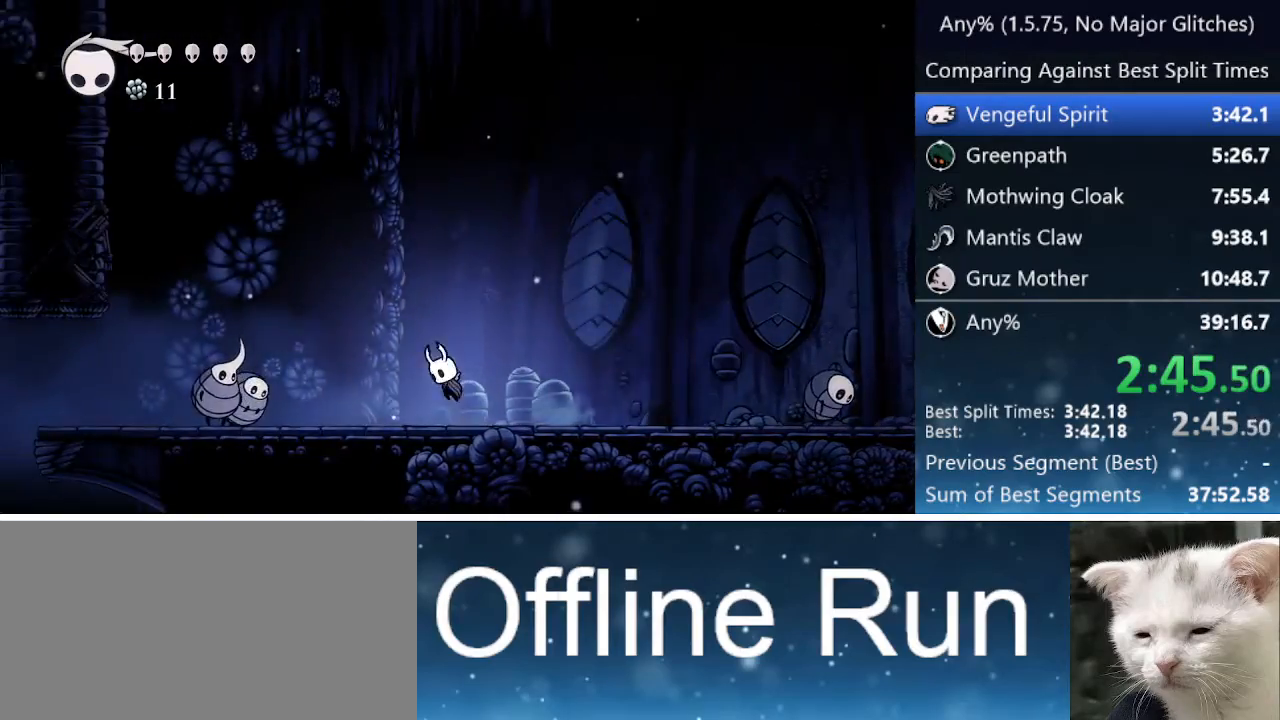
{"keys": ["jump", "left"], "events": [[17, "jump", "up"], [350, "jump", "down"]]}
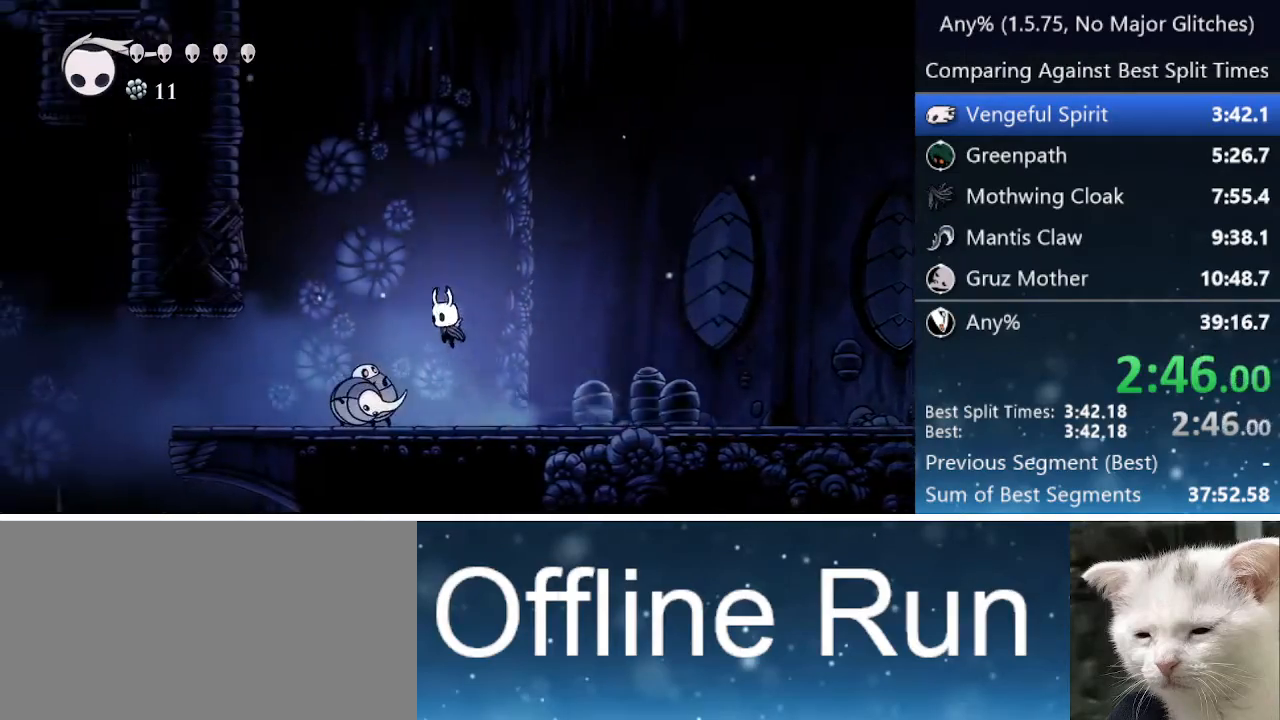
{"keys": ["left"], "events": [[133, "jump", "up"]]}
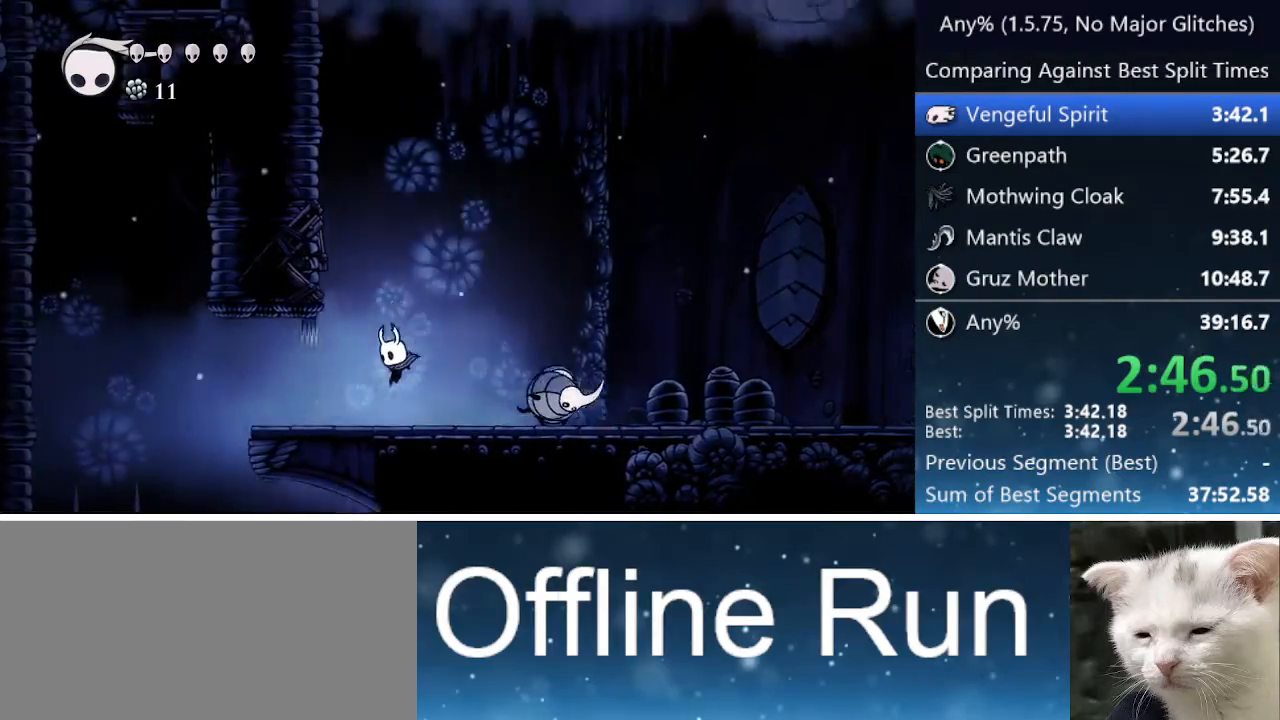
{"keys": ["right"], "events": [[67, "jump", "down"], [67, "left", "up"], [67, "right", "down"], [433, "jump", "up"]]}
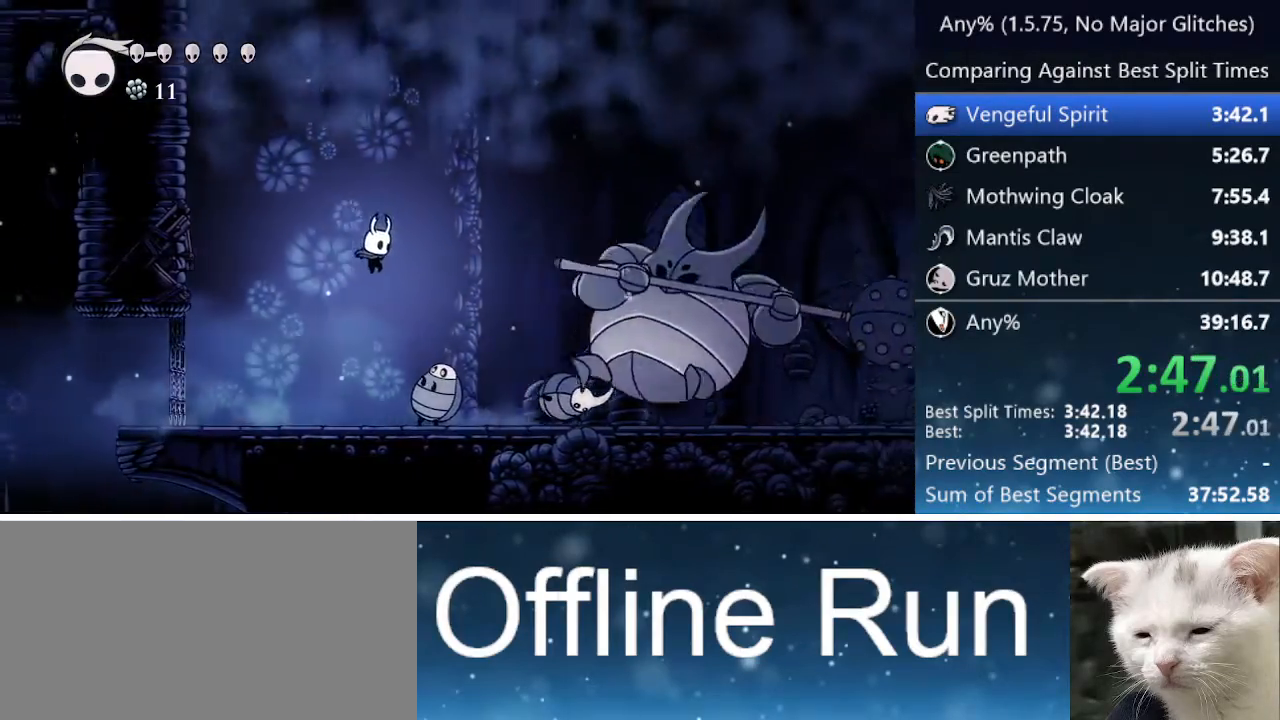
{"keys": ["right"], "events": [[300, "nail", "down"], [500, "nail", "up"]]}
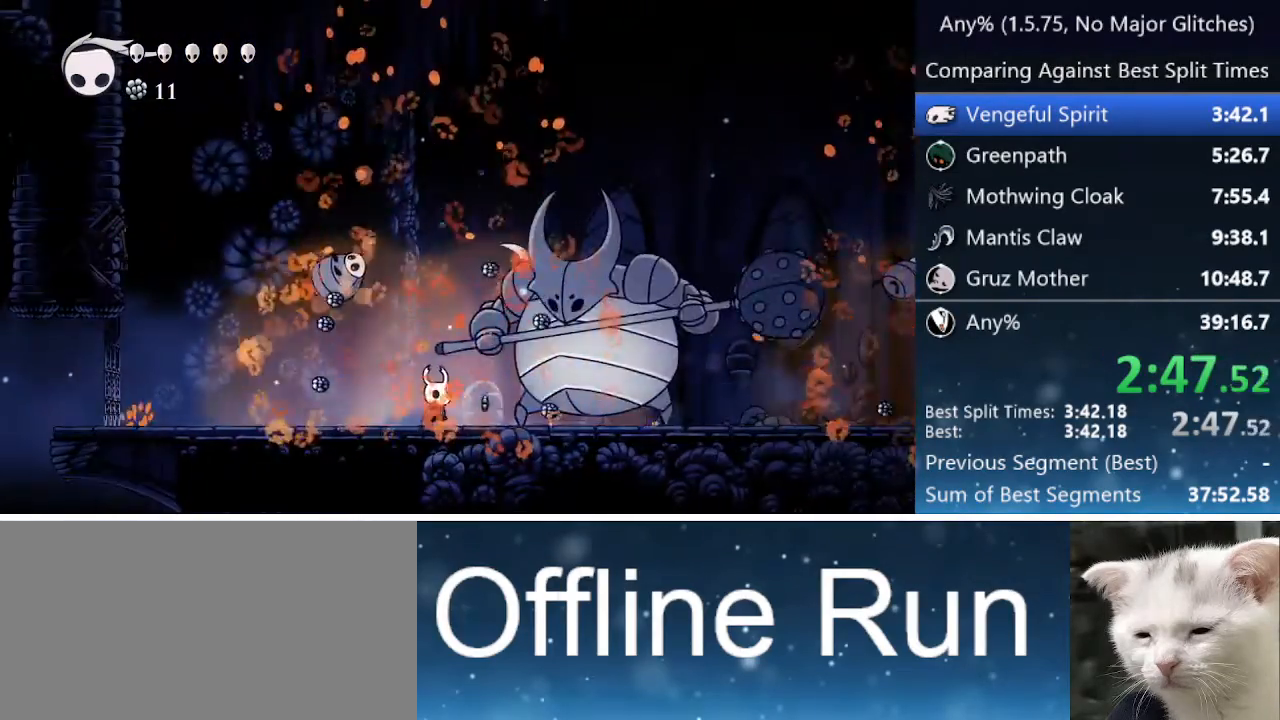
{"keys": [], "events": [[183, "nail", "down"], [283, "right", "up"], [383, "nail", "up"]]}
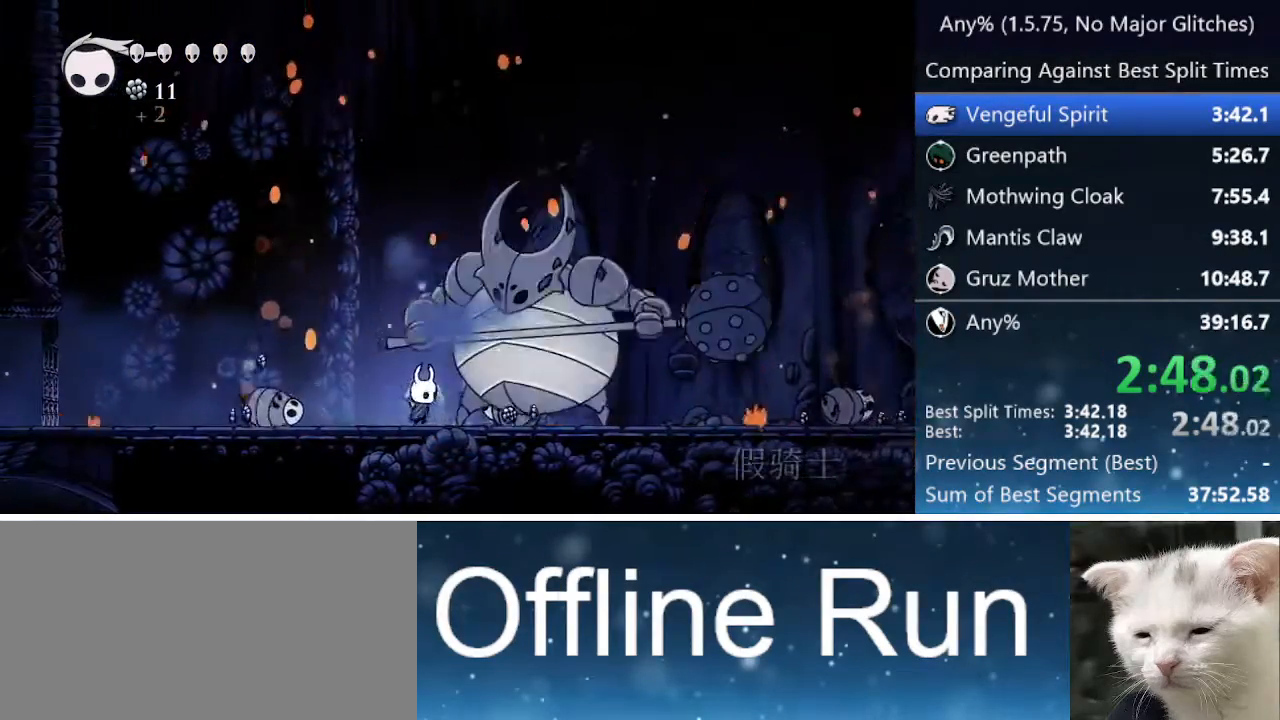
{"keys": [], "events": [[100, "nail", "down"], [283, "nail", "up"]]}
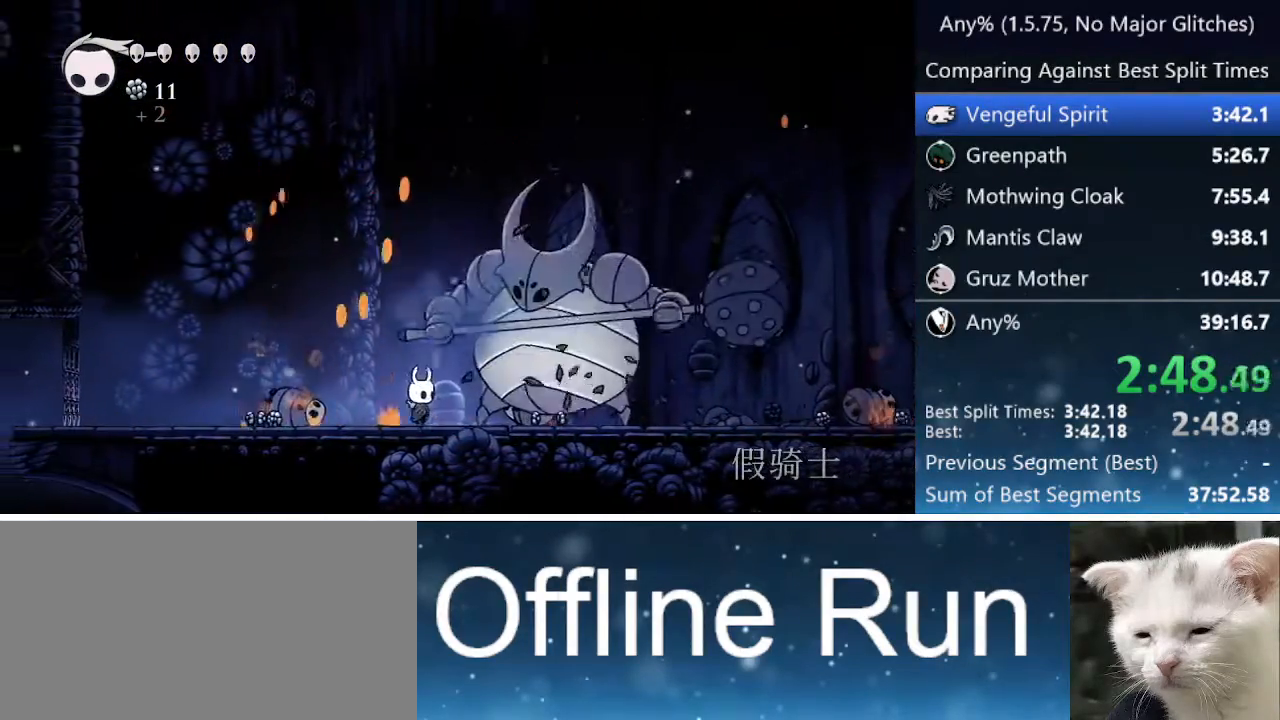
{"keys": ["jump", "nail"], "events": [[17, "nail", "down"], [250, "nail", "up"], [300, "right", "down"], [400, "jump", "down"], [450, "nail", "down"], [500, "right", "up"]]}